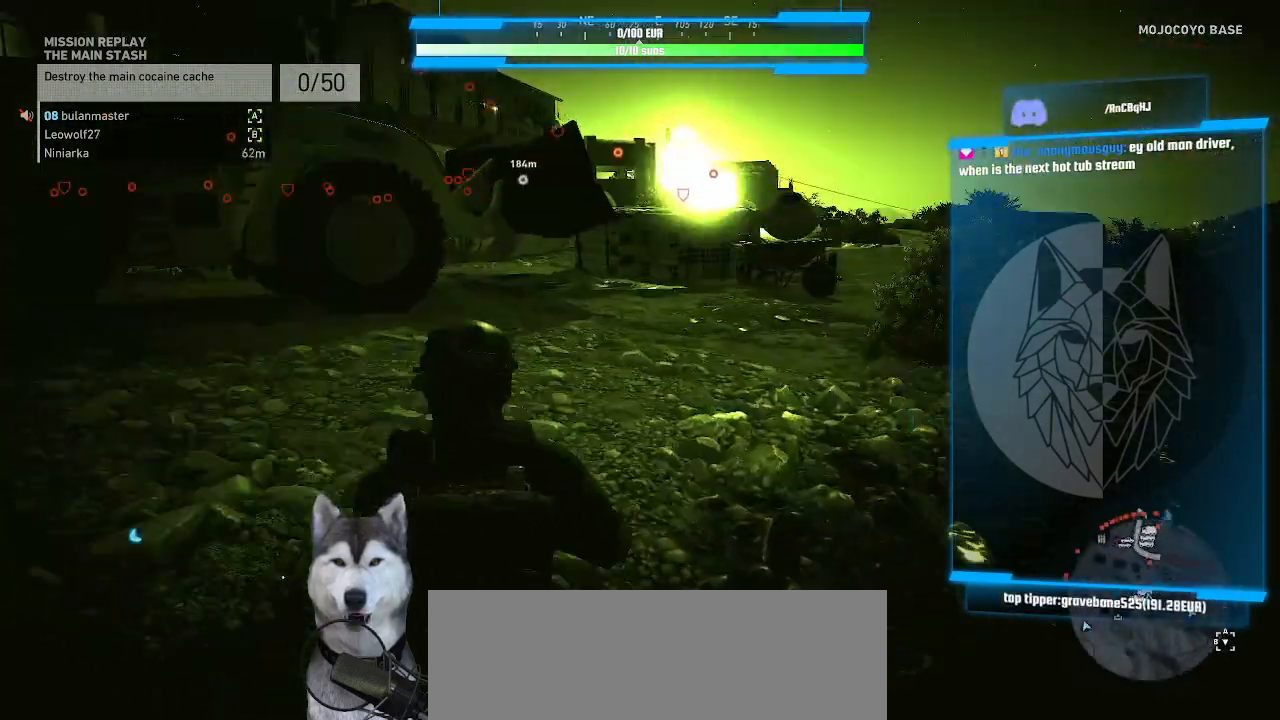
Gameplay with keyboard and mouse; each line is a JSON object with the keys and mouse buttons held at the frame after it. "events" lists presses ("down") and releases ("up") of ".", "/", "0", "1", "2", "3", "4", "5", "6", "7", "8", "9", "a", "alt_l", "alt_r", "b", "backslash", "backspace", "c", "caps_lock", "comma", "ctrl_l", "ctrl_r", "d", "e", "equals", "f", "g", "h", "i", "j", "k", "l", "lbracket", "m", "minus", "n", "o", "p", "q", "quote", "r", "rbracket", "return", "s", "semicolon", "shift_l", "shift_r", "space", "t", "tab", "tilde", "u", "v", "w", "x", "y", "z", "mouse_left", "mouse_wheel" and "mouse_right" between this image and that frame as [ms after this image, input, new state], when the widget could be followed in between. "mouse_left", "mouse_wheel", "mouse_right" = the "left", "wheel", "right" buttons of the "mouse" list. No other keys are recorded. "wheel" means that the mouse wheel is clicked or scrolled. Not read: mouse_move.
{"keys": ["w"], "mouse": [], "events": []}
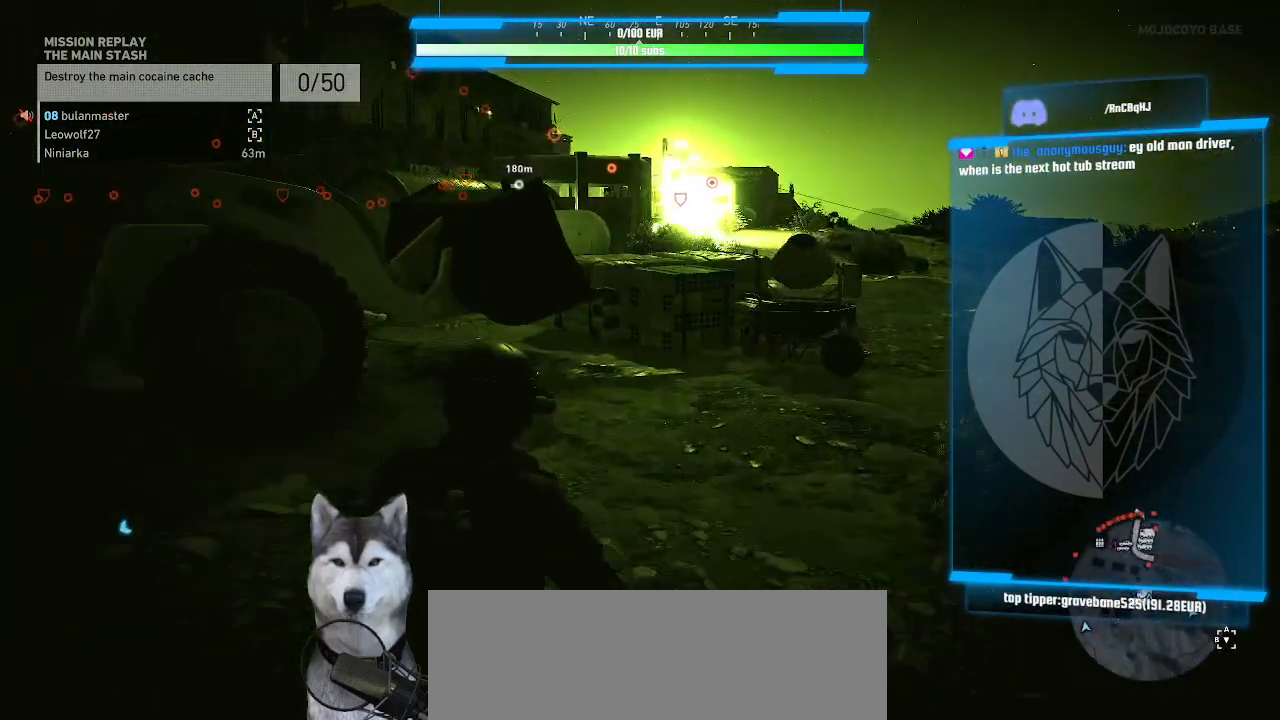
{"keys": ["w"], "mouse": ["right"], "events": [[467, "mouse_right", "down"]]}
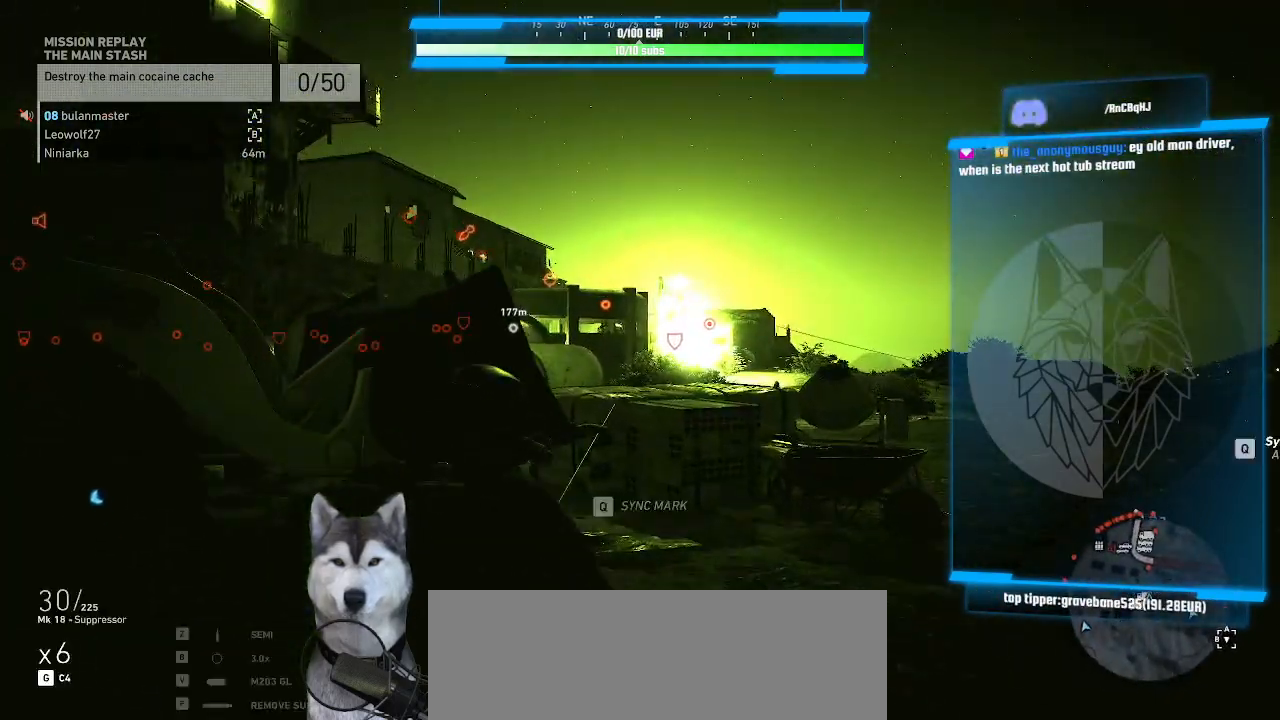
{"keys": ["w"], "mouse": ["right"], "events": [[134, "d", "down"], [367, "d", "up"]]}
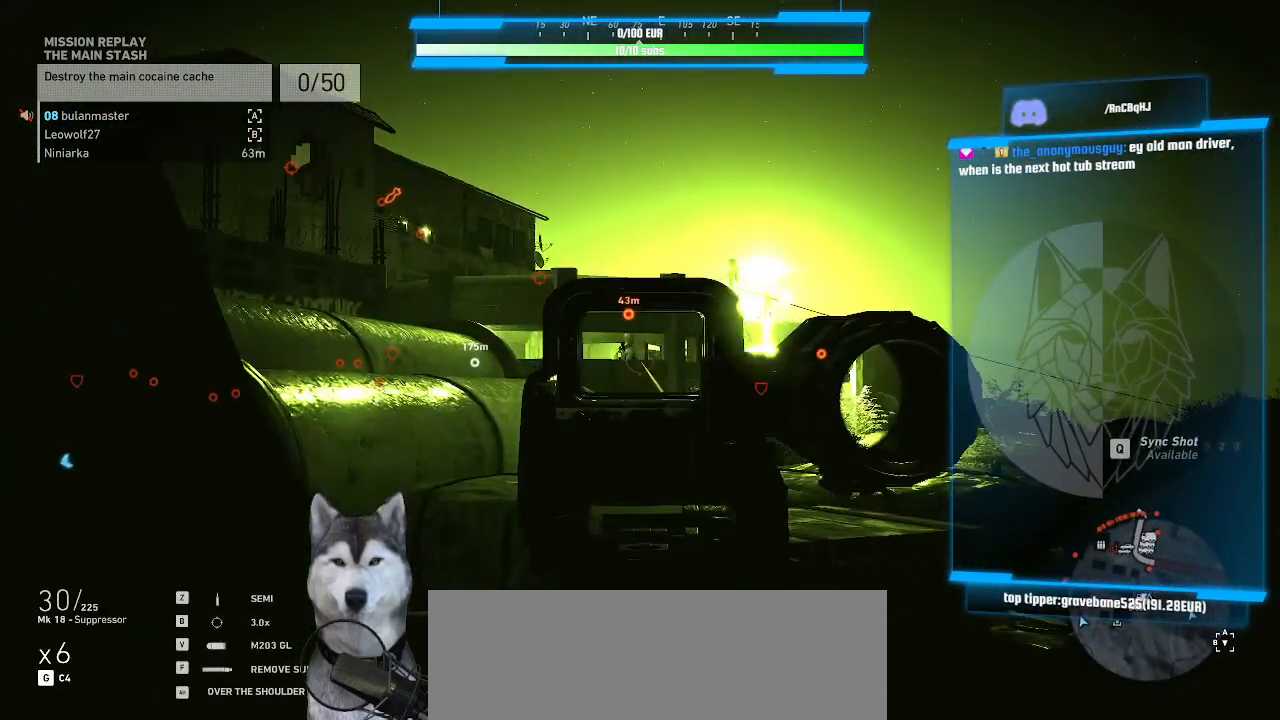
{"keys": [], "mouse": ["right"], "events": [[67, "w", "up"]]}
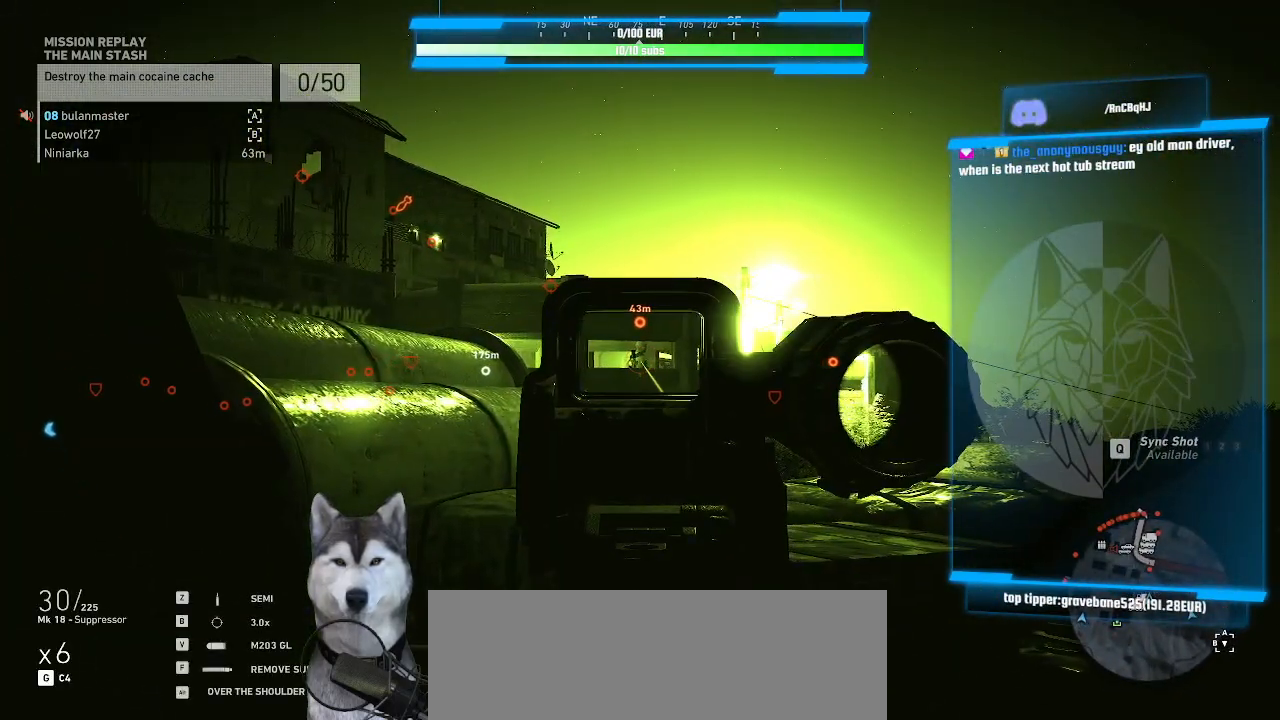
{"keys": ["d", "w"], "mouse": ["right"], "events": [[167, "mouse_left", "down"], [300, "mouse_left", "up"], [500, "d", "down"], [500, "w", "down"]]}
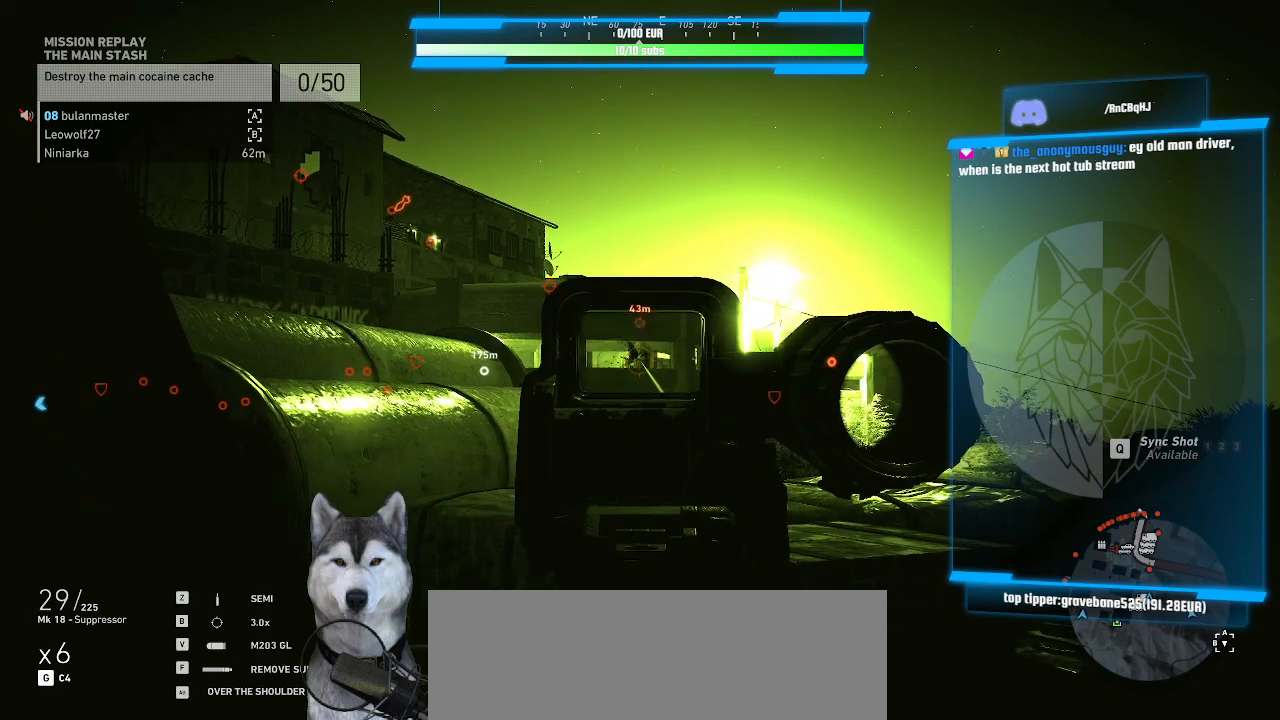
{"keys": ["d", "w"], "mouse": [], "events": [[34, "mouse_right", "up"]]}
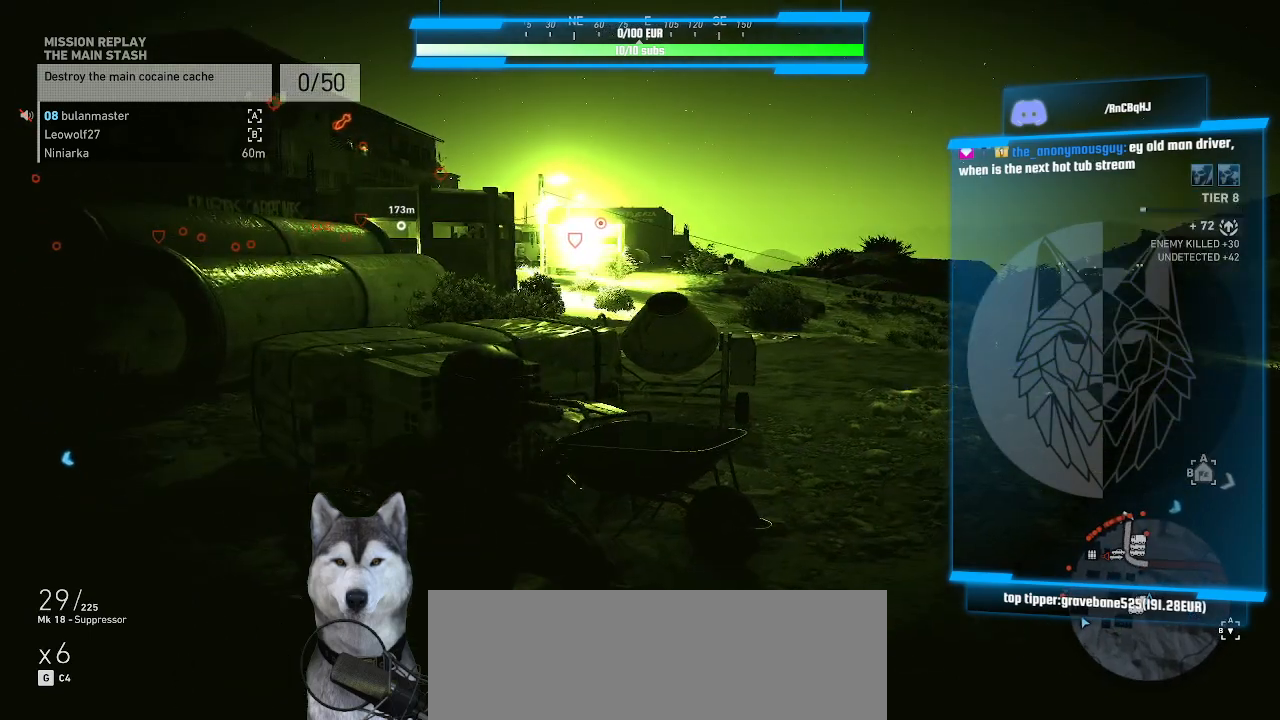
{"keys": ["d", "w"], "mouse": [], "events": []}
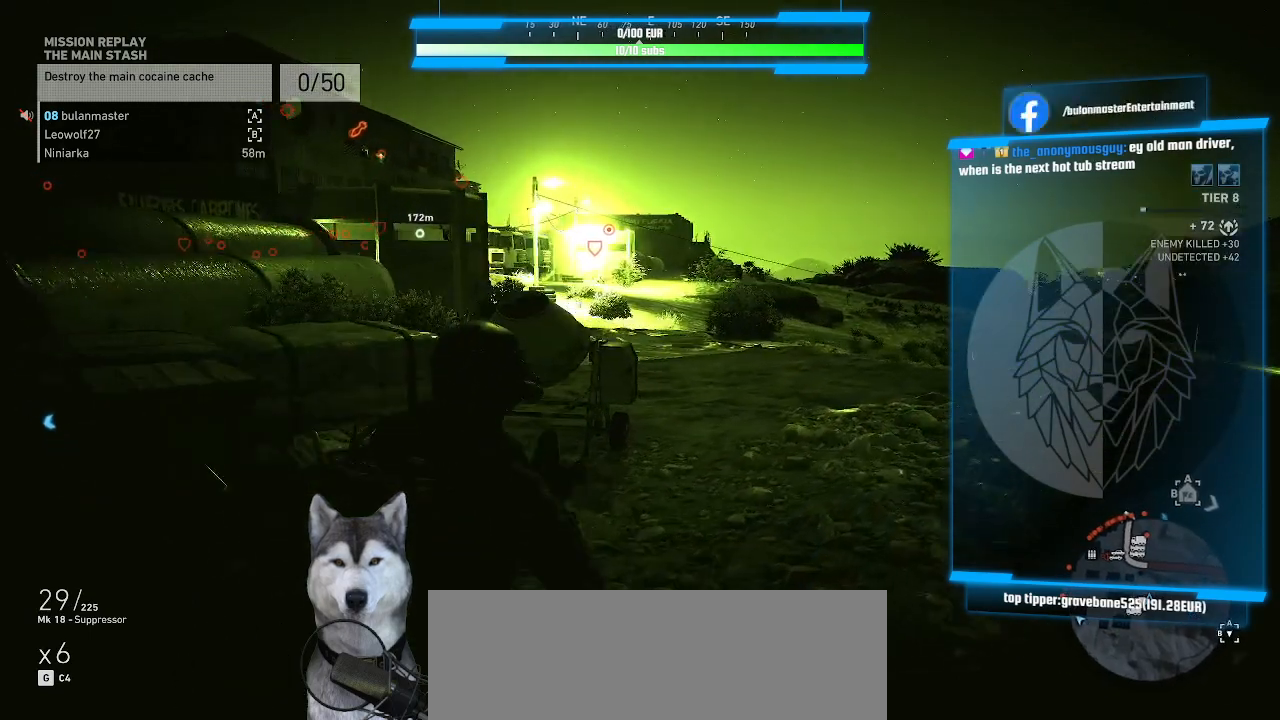
{"keys": ["w"], "mouse": [], "events": [[467, "d", "up"]]}
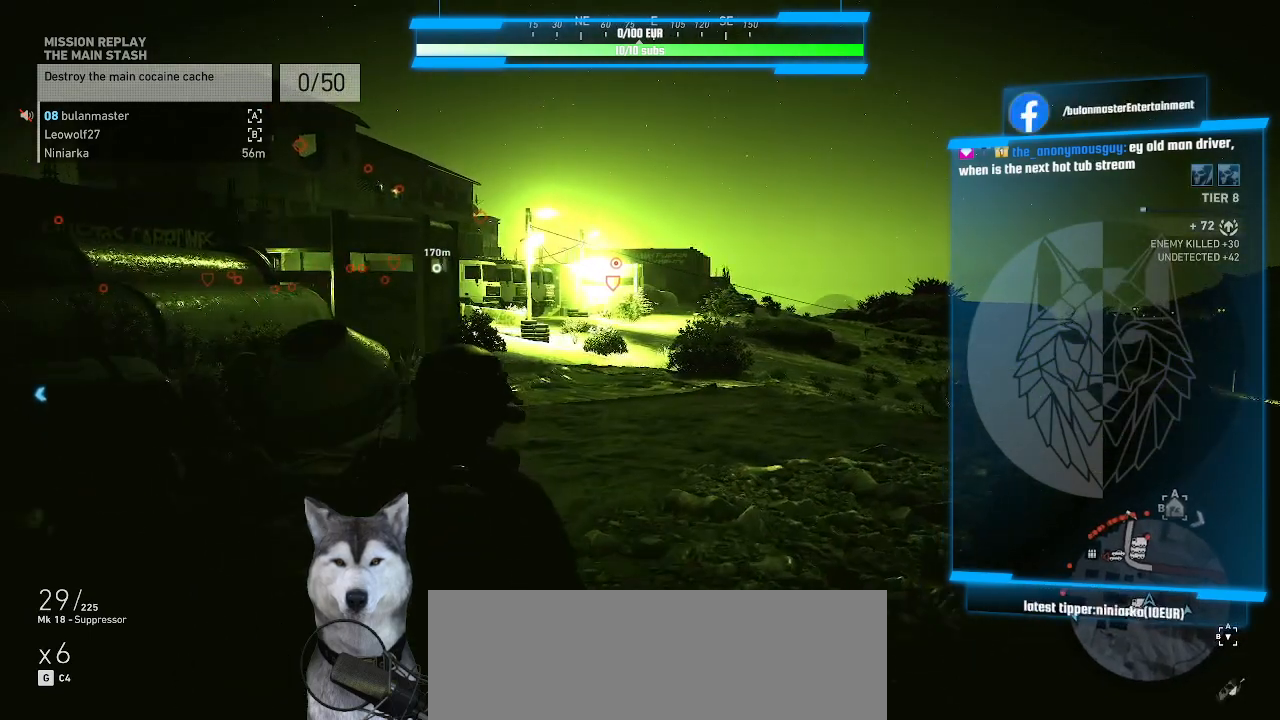
{"keys": ["w"], "mouse": ["right"], "events": [[167, "n", "down"], [234, "n", "up"], [334, "mouse_right", "down"]]}
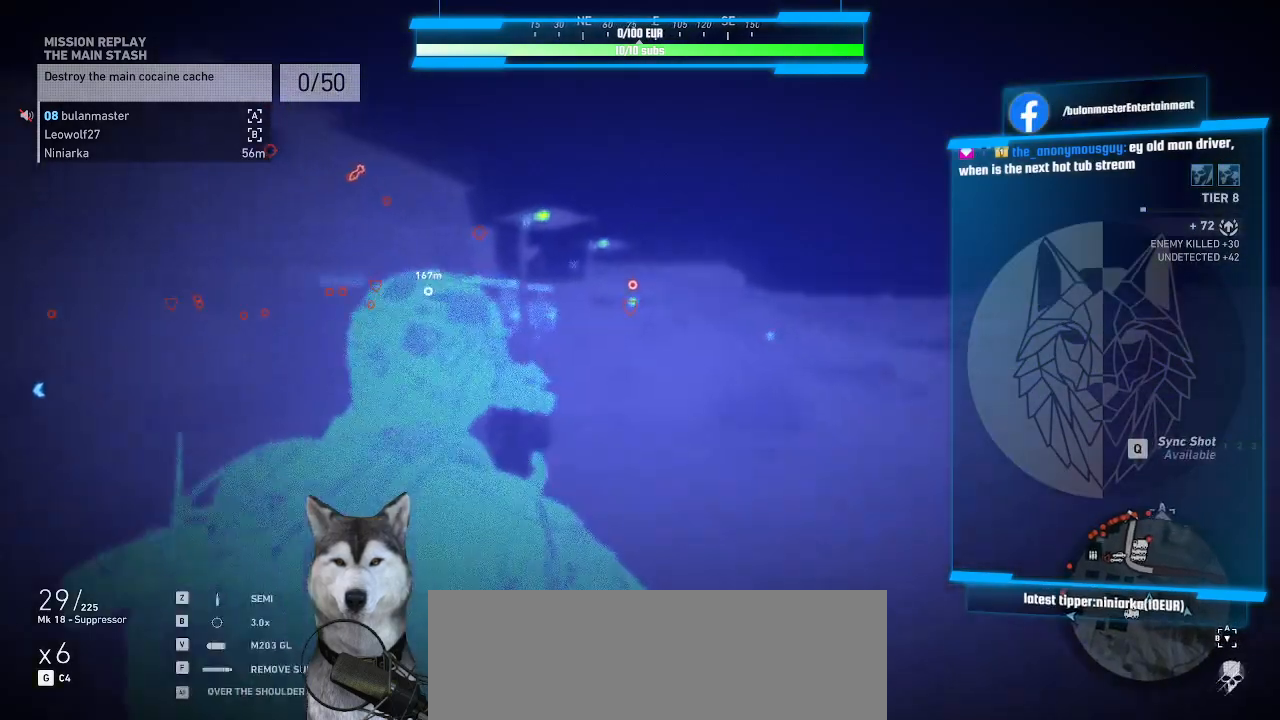
{"keys": ["w"], "mouse": ["right"], "events": []}
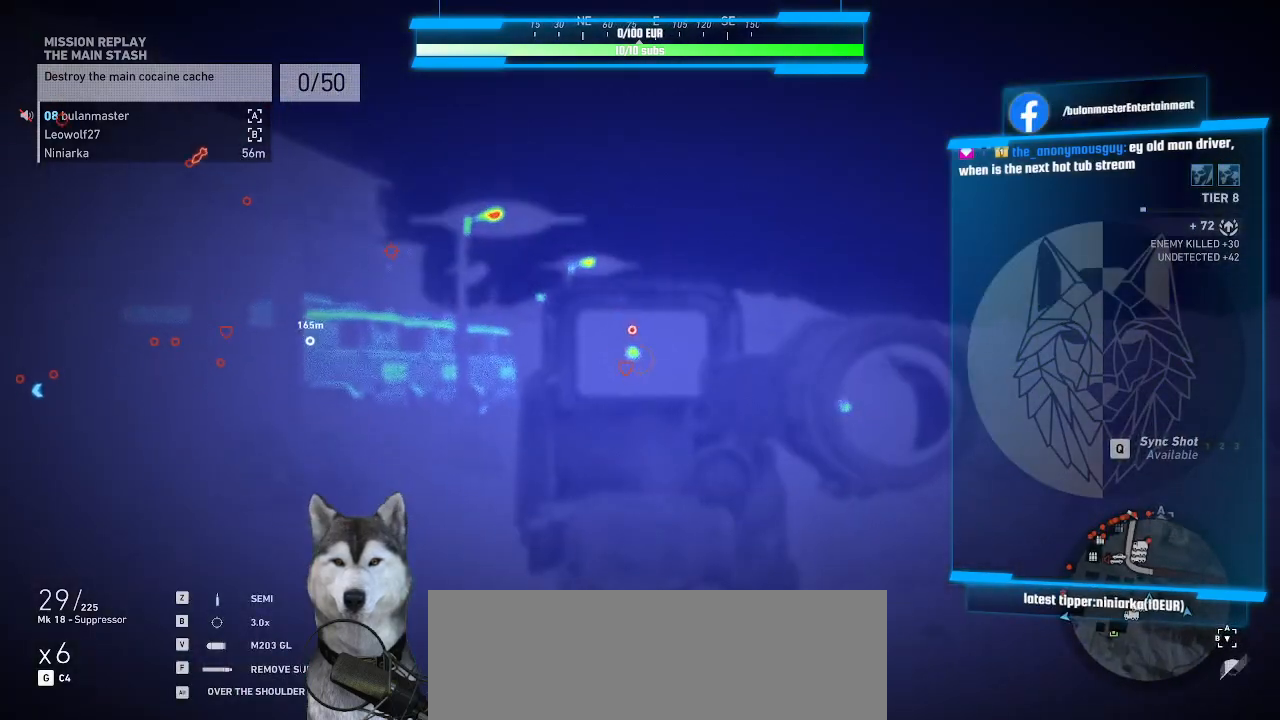
{"keys": ["w"], "mouse": ["right"], "events": []}
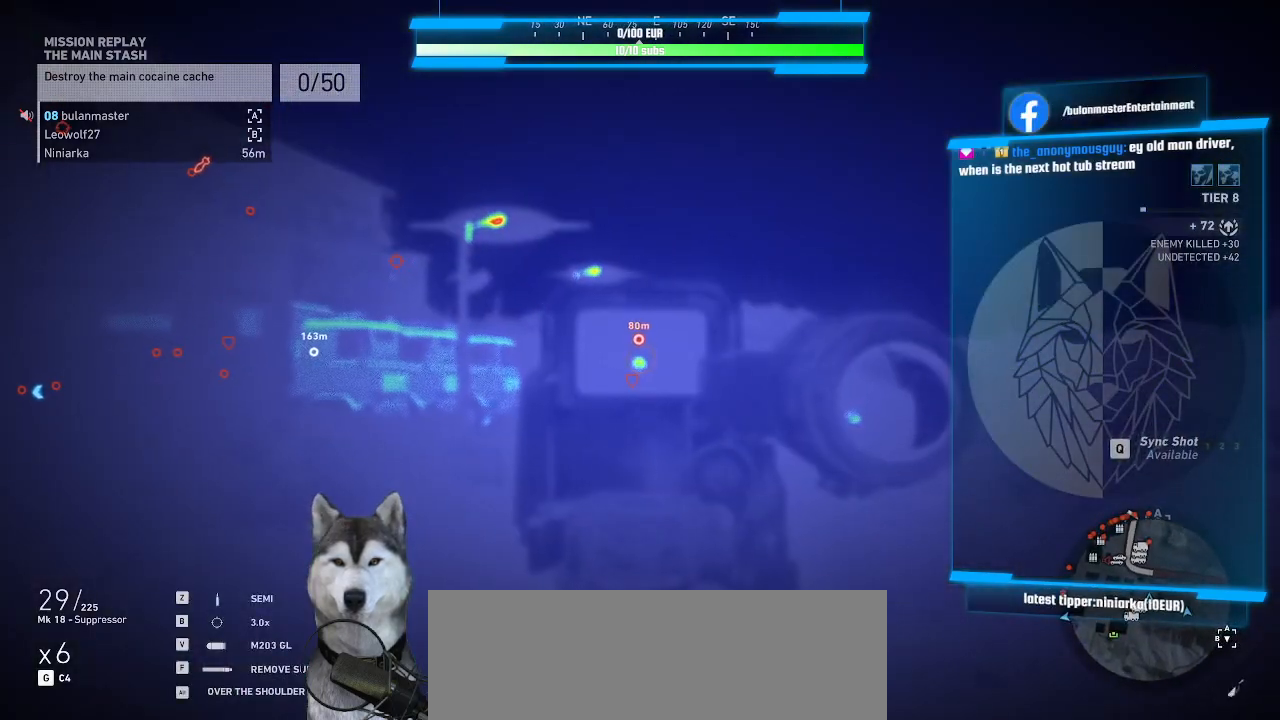
{"keys": ["w"], "mouse": ["right"], "events": [[200, "mouse_left", "down"], [300, "mouse_left", "up"]]}
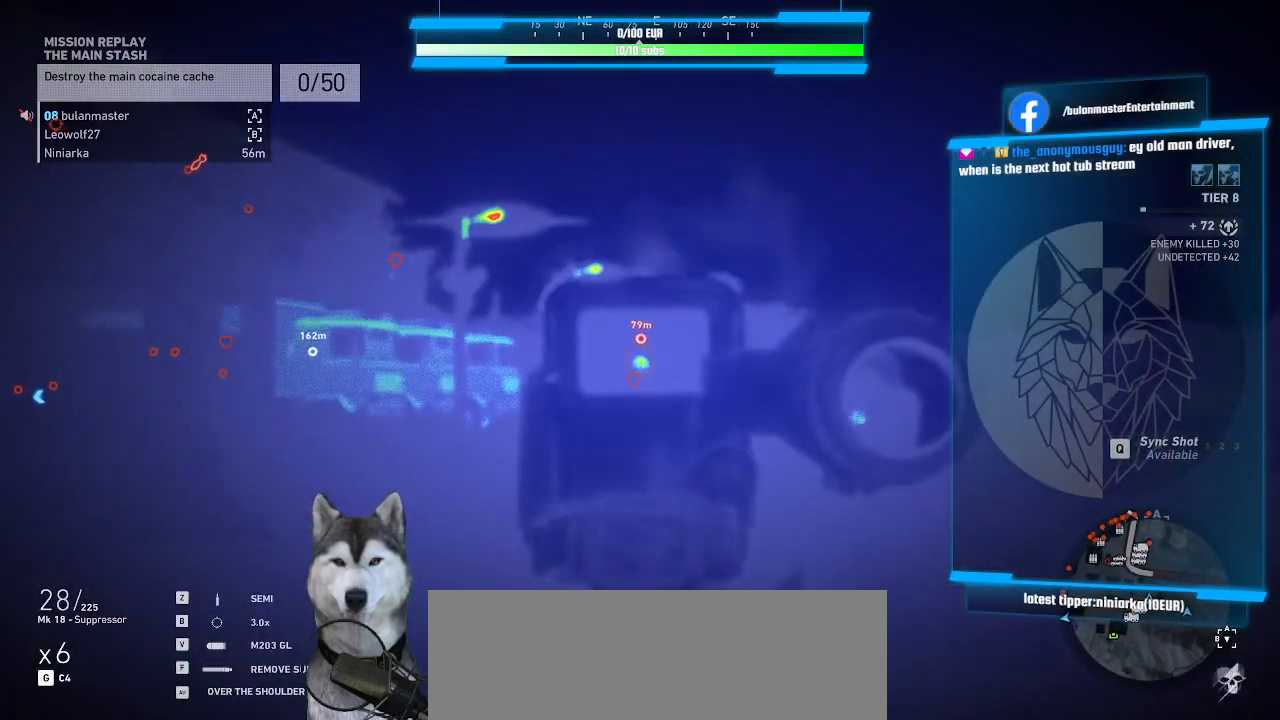
{"keys": ["w"], "mouse": ["right"], "events": []}
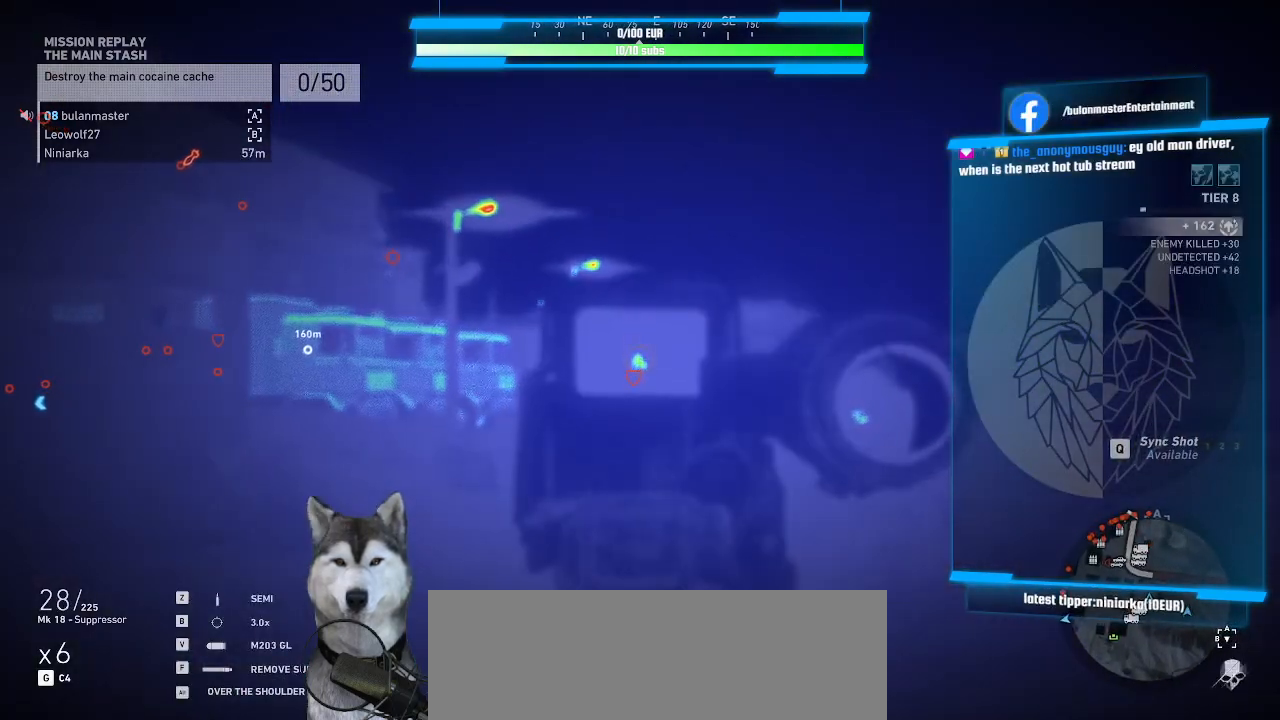
{"keys": ["w"], "mouse": ["right"], "events": [[167, "n", "down"], [267, "n", "up"]]}
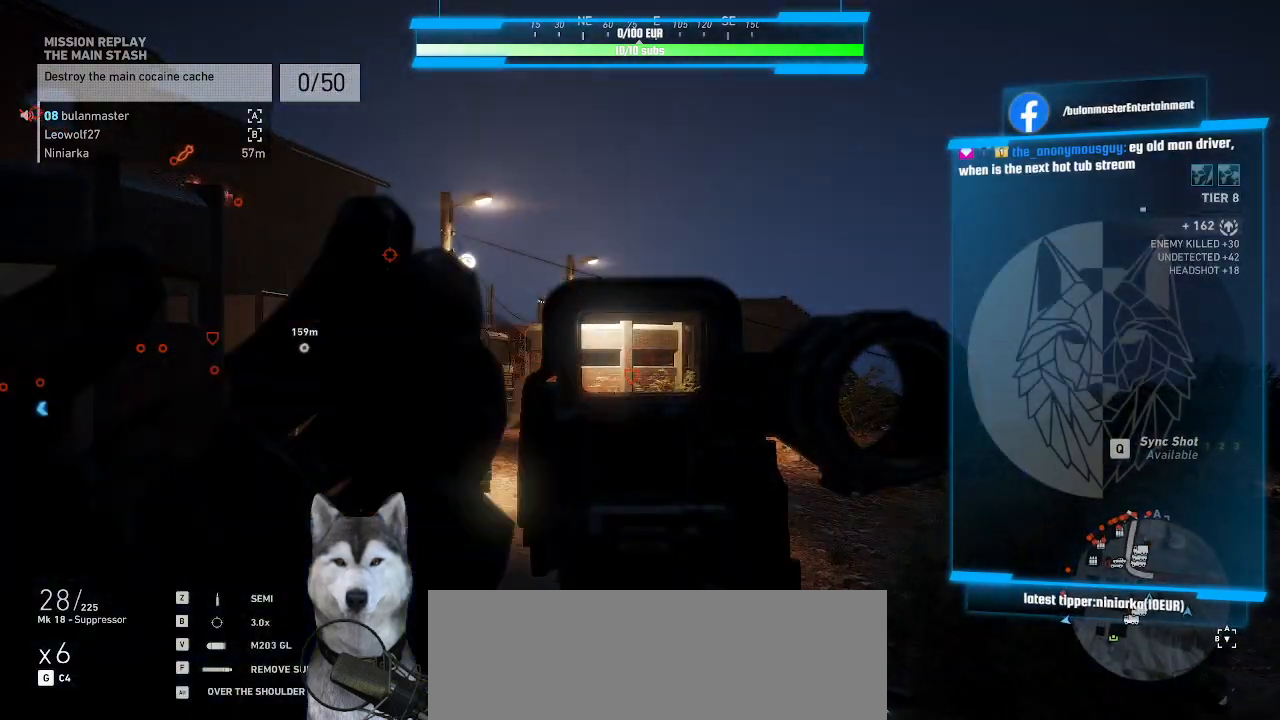
{"keys": ["w"], "mouse": ["right"], "events": []}
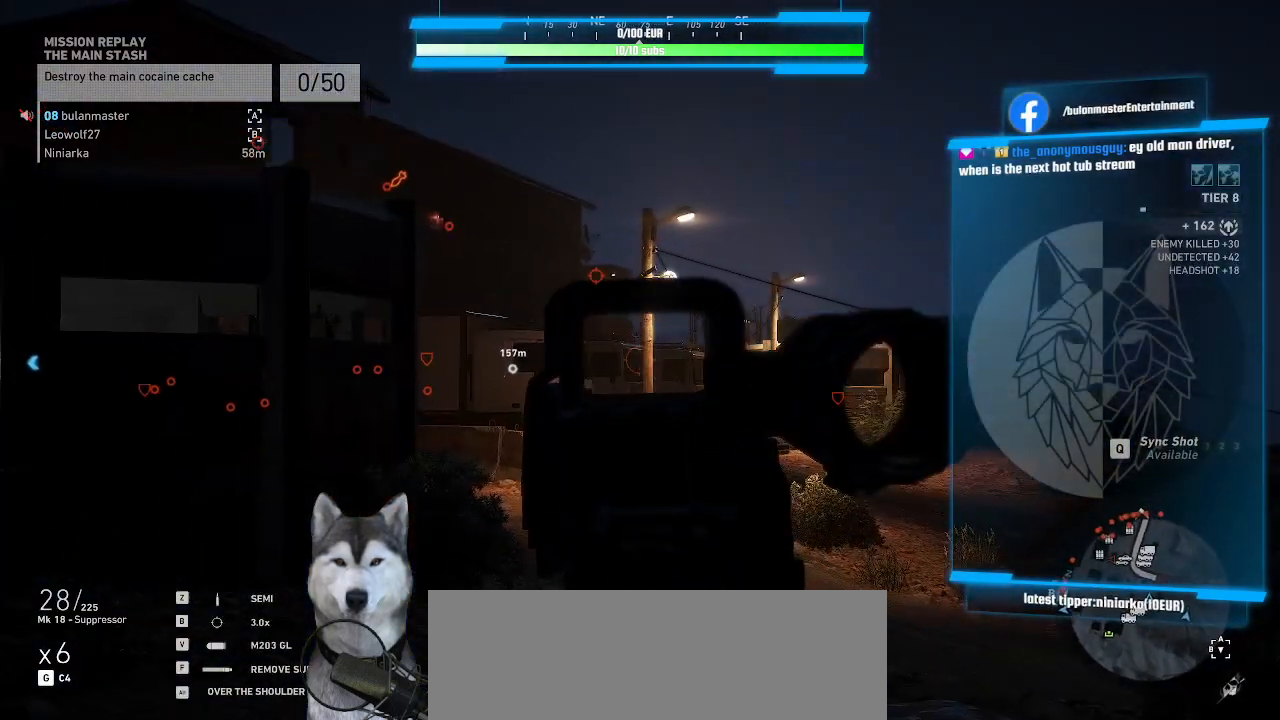
{"keys": ["n", "w"], "mouse": ["right"], "events": [[500, "n", "down"]]}
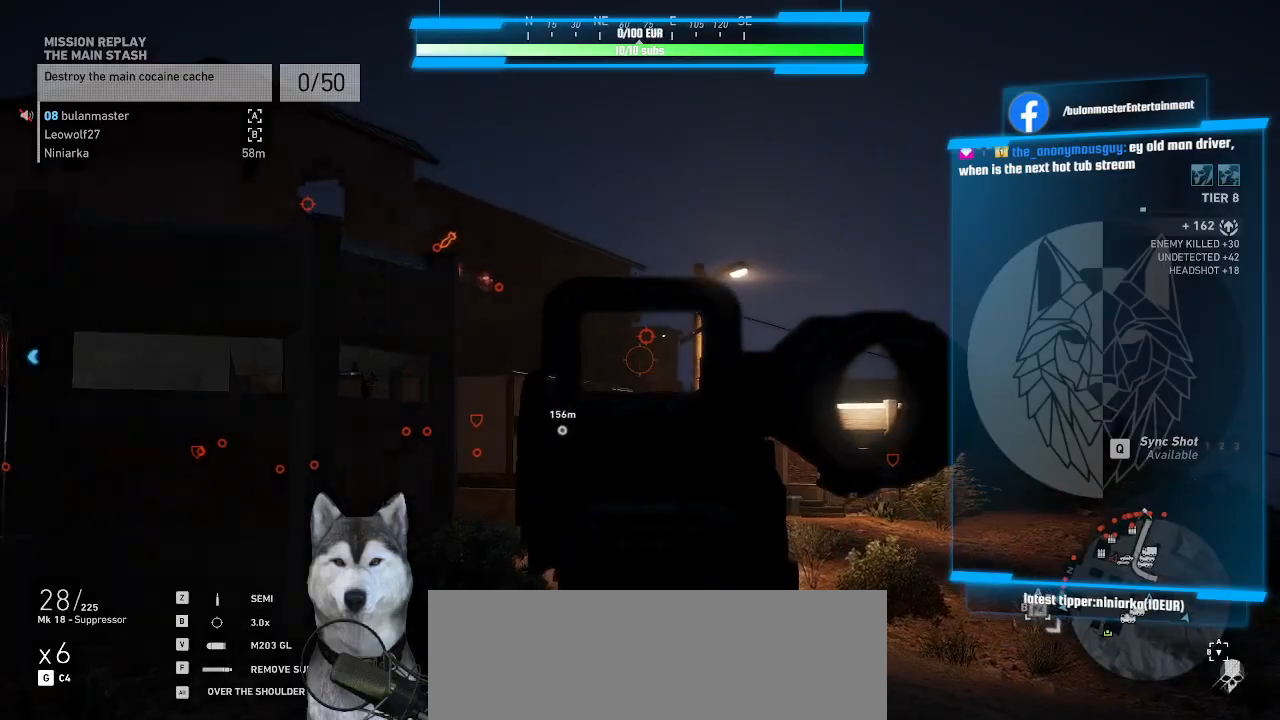
{"keys": ["w"], "mouse": ["right"]}
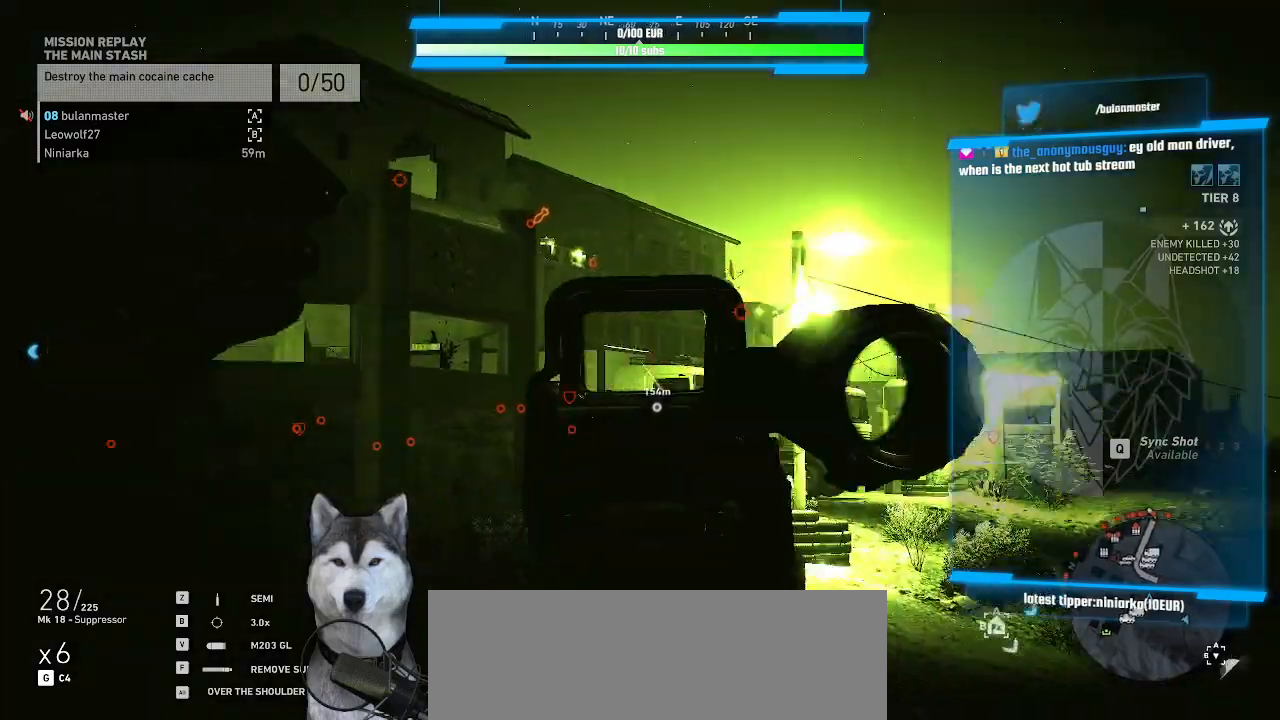
{"keys": ["w"], "mouse": [], "events": [[200, "mouse_right", "up"]]}
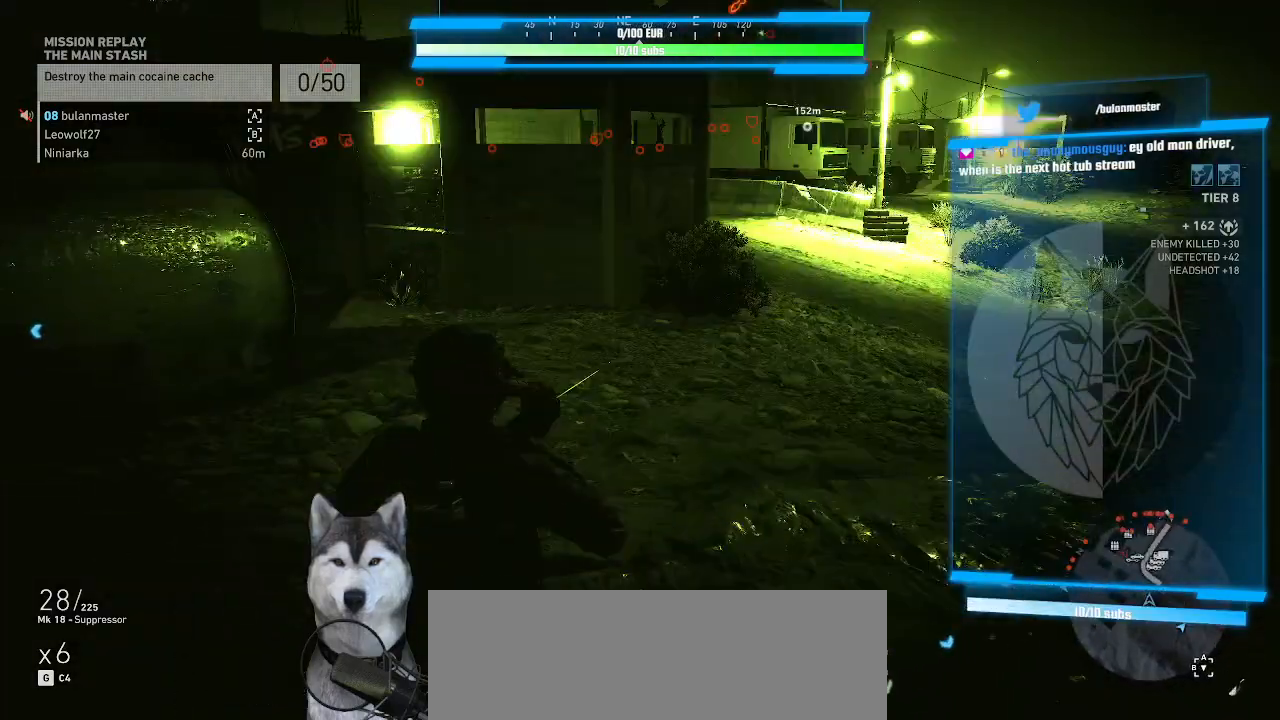
{"keys": ["w"], "mouse": [], "events": []}
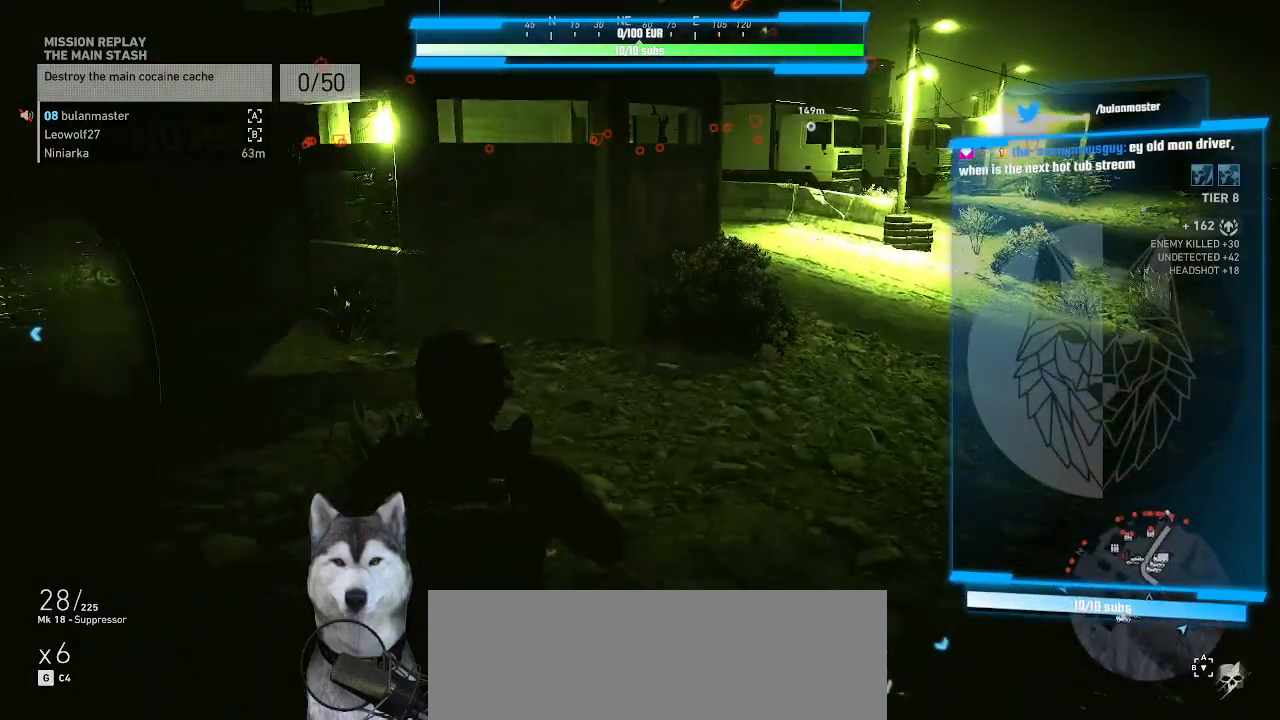
{"keys": ["w"], "mouse": [], "events": []}
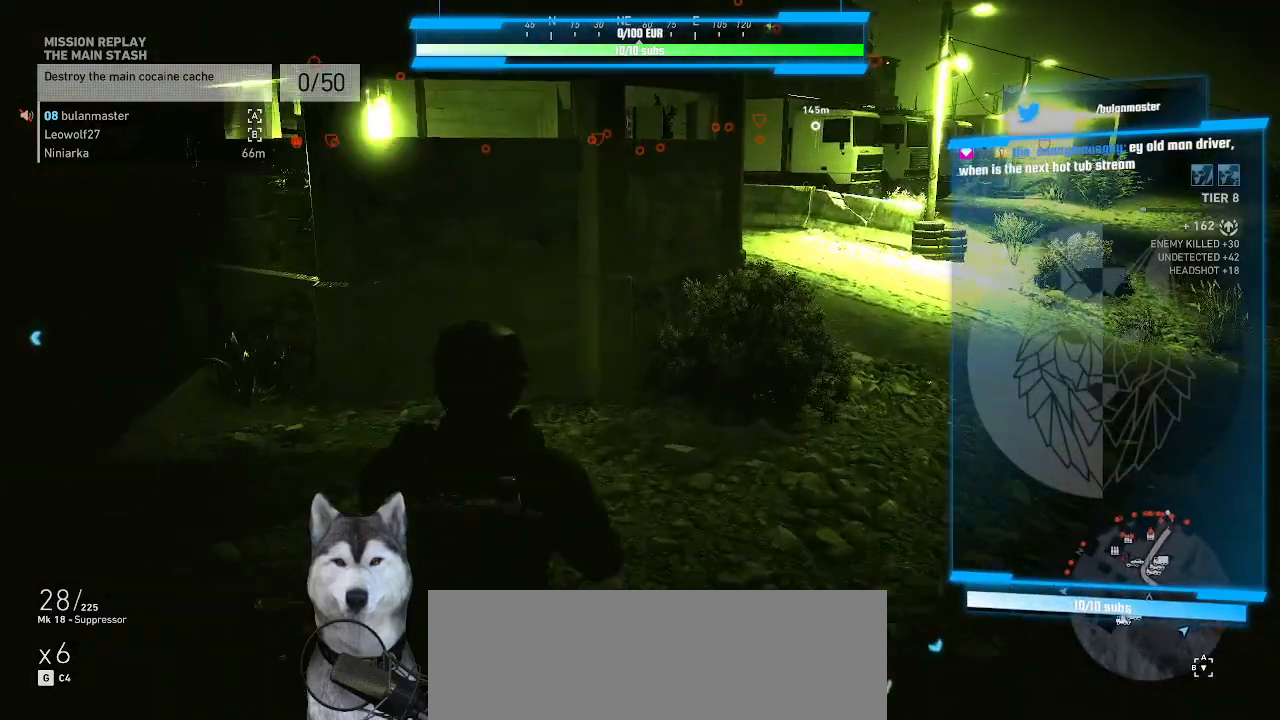
{"keys": ["d", "w"], "mouse": [], "events": [[234, "d", "down"]]}